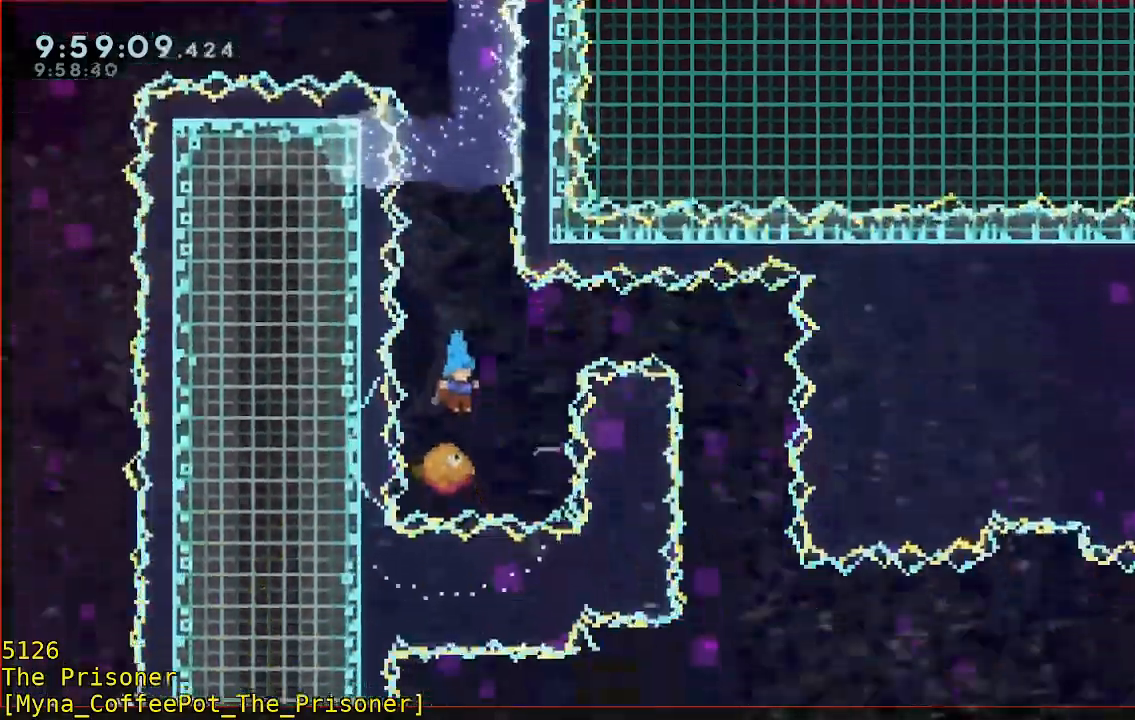
Gameplay with a controller (Xbox layout); each line is a JSON object with the inputs held at the frame after it (dt_ms = milliseconds from this image to that frame). "button_events" lists button changes between this image and that frame as [ms after this image, input, new state], when the widget could be followed in between (sticks are given only as held states). Not read: DPAD_DOWN DPAD_LEFT DPAD_RIGHT R3.
{"dt_ms": 1000, "buttons": ["R2"], "left_stick": "center", "right_stick": "center"}
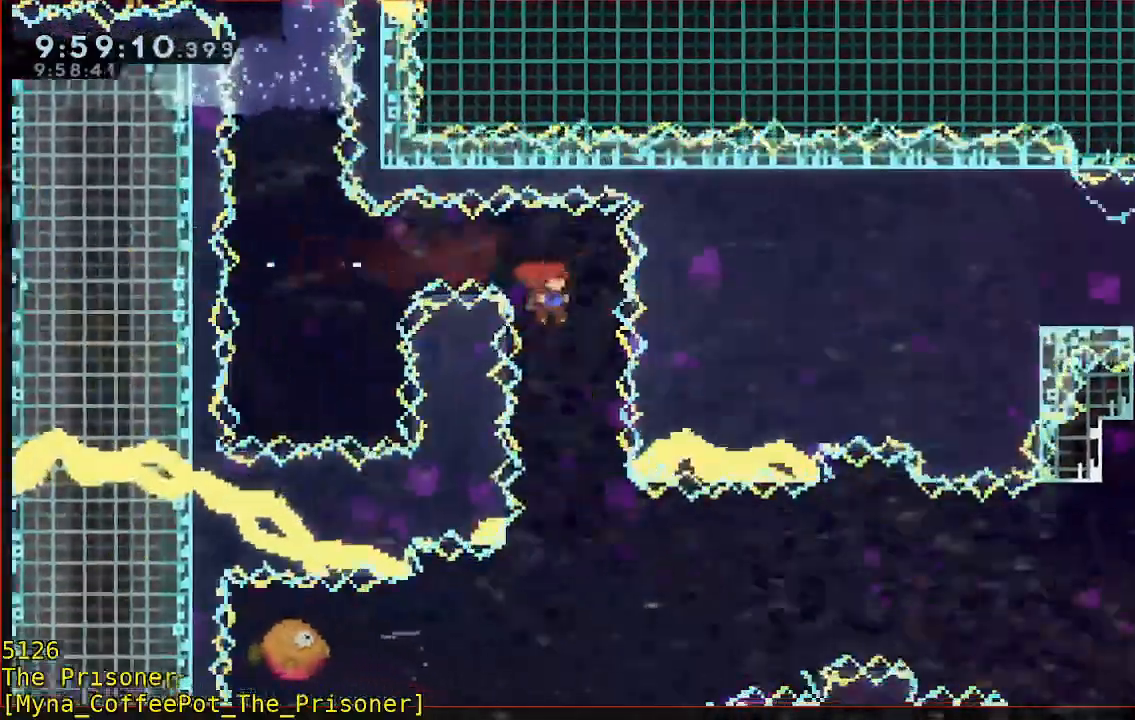
{"dt_ms": 1000, "buttons": ["R2"], "left_stick": "right", "right_stick": "center", "button_events": [[550, "B", "down"], [617, "L3", "down"], [783, "L3", "up"], [817, "B", "up"]]}
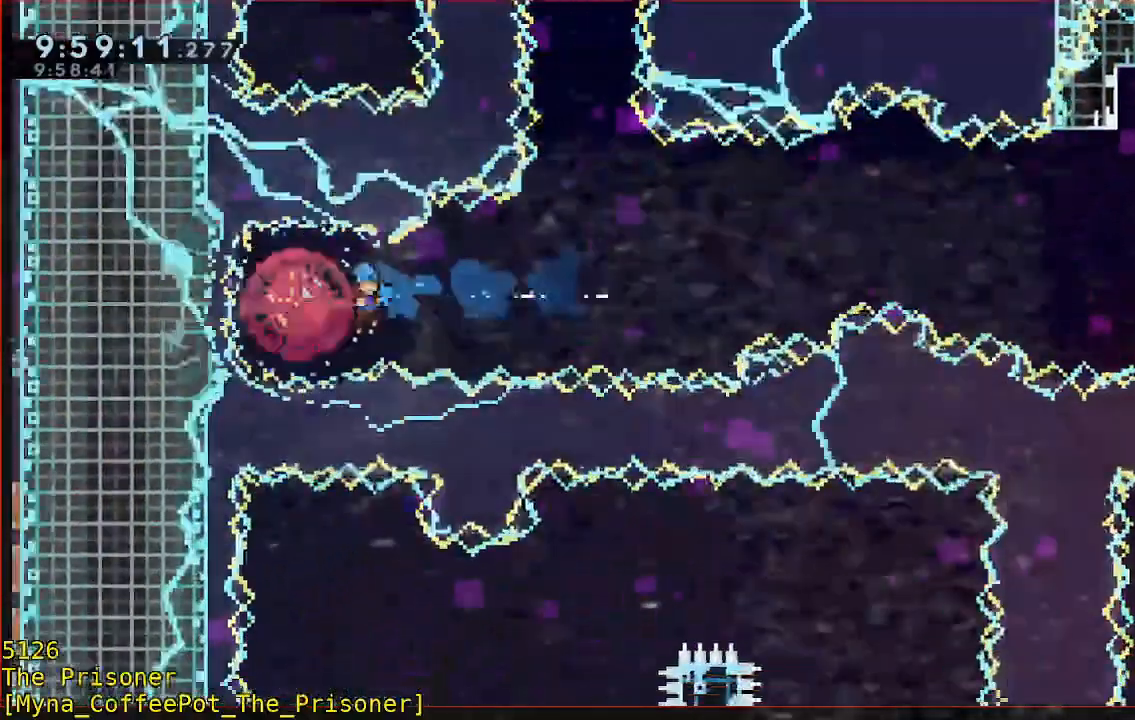
{"dt_ms": 500, "buttons": ["R2"], "left_stick": "right", "right_stick": "center", "button_events": []}
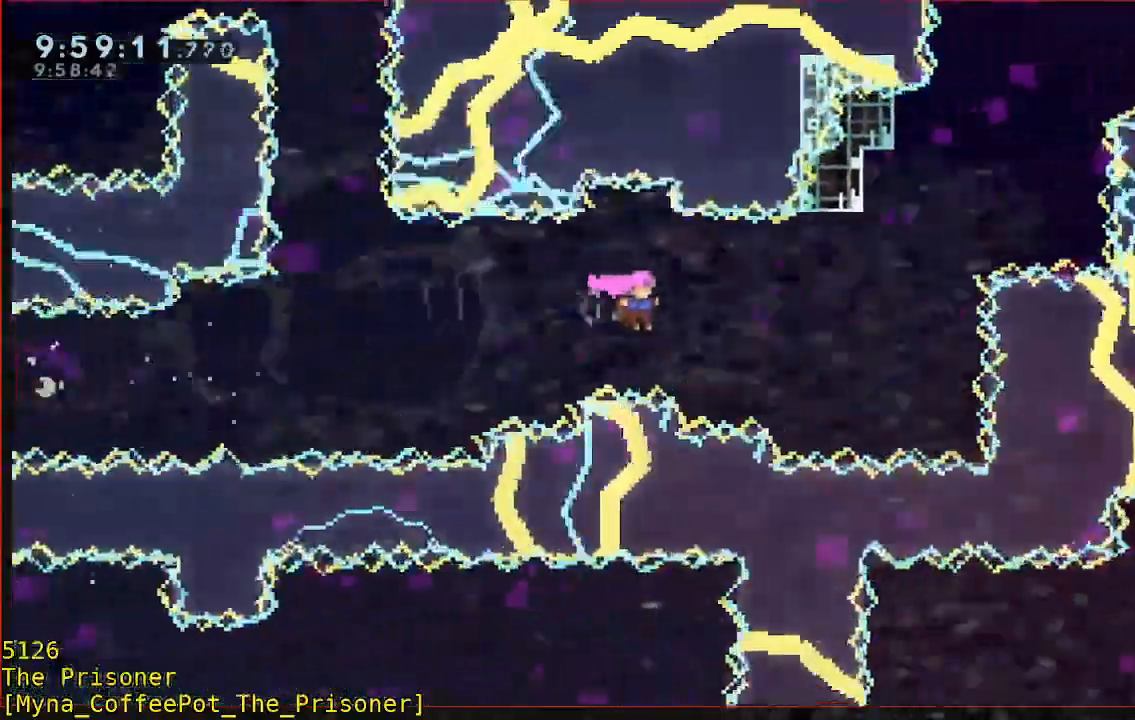
{"dt_ms": 500, "buttons": ["B", "R2"], "left_stick": "up", "right_stick": "center", "button_events": [[283, "B", "down"]]}